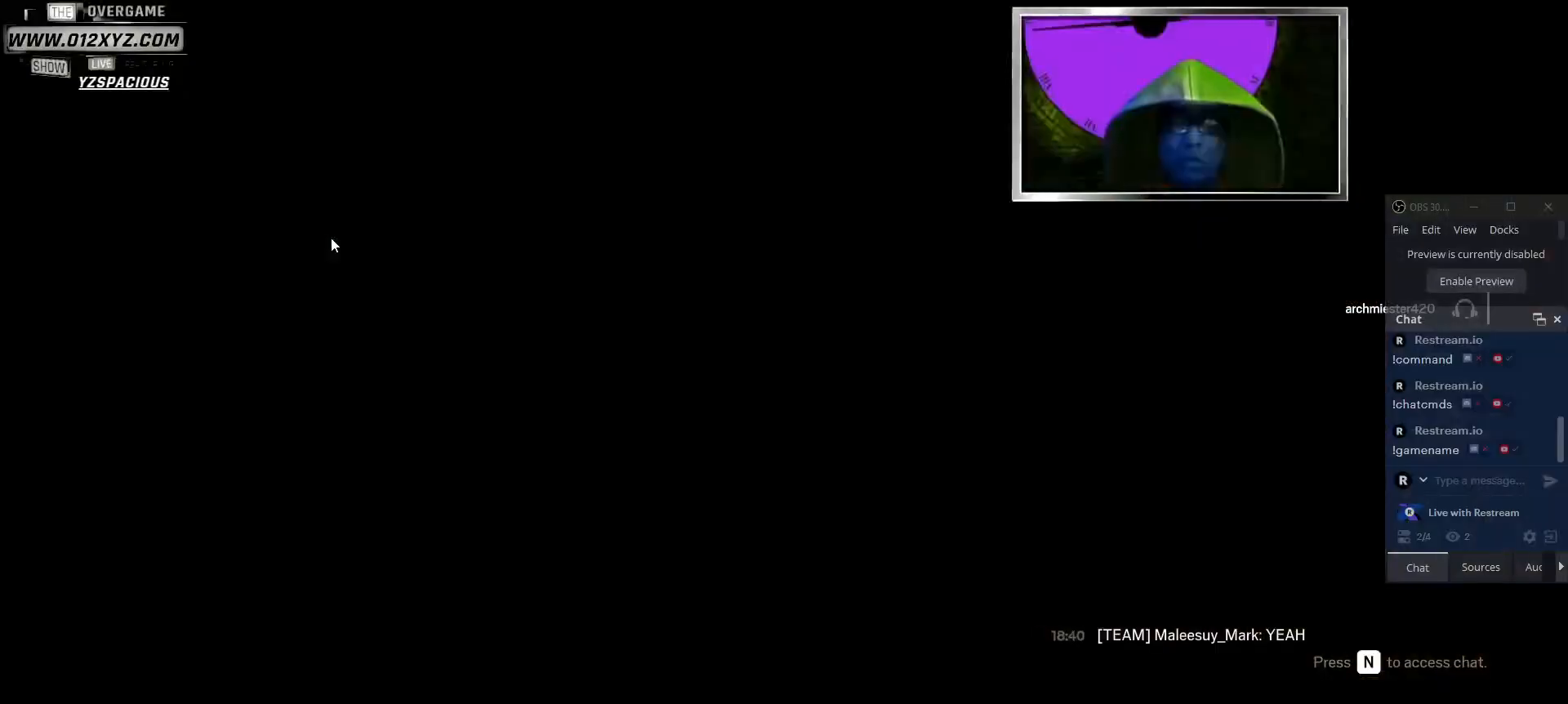
Gameplay with keyboard and mouse; each line is a JSON object with the keys and mouse buttons held at the frame after it. "events" lists presses ("down") and releases ("up") of "1", "2", "3", "5", "a", "alt", "b", "c", "ctrl", "d", "f", "g", "q", "r", "s", "shift", "space", "t", "tab", "v", "w", "x", "z", "mouse_left", "mouse_wheel", "mouse_right", "mouse_mb4" and "mouse_mb5" between this image and that frame as [ms after this image, input, new state], when the widget could be followed in between. "mouse_left", "mouse_wheel", "mouse_right", "mouse_mb4", "mouse_mb5" = the "left", "wheel", "right", "mb4", "mb5" buttons of the "mouse" list. No other keys are recorded. "wheel" means that the mouse wheel is clicked or scrolled. Not read: 4 e mouse_move.
{"keys": [], "mouse": [], "events": []}
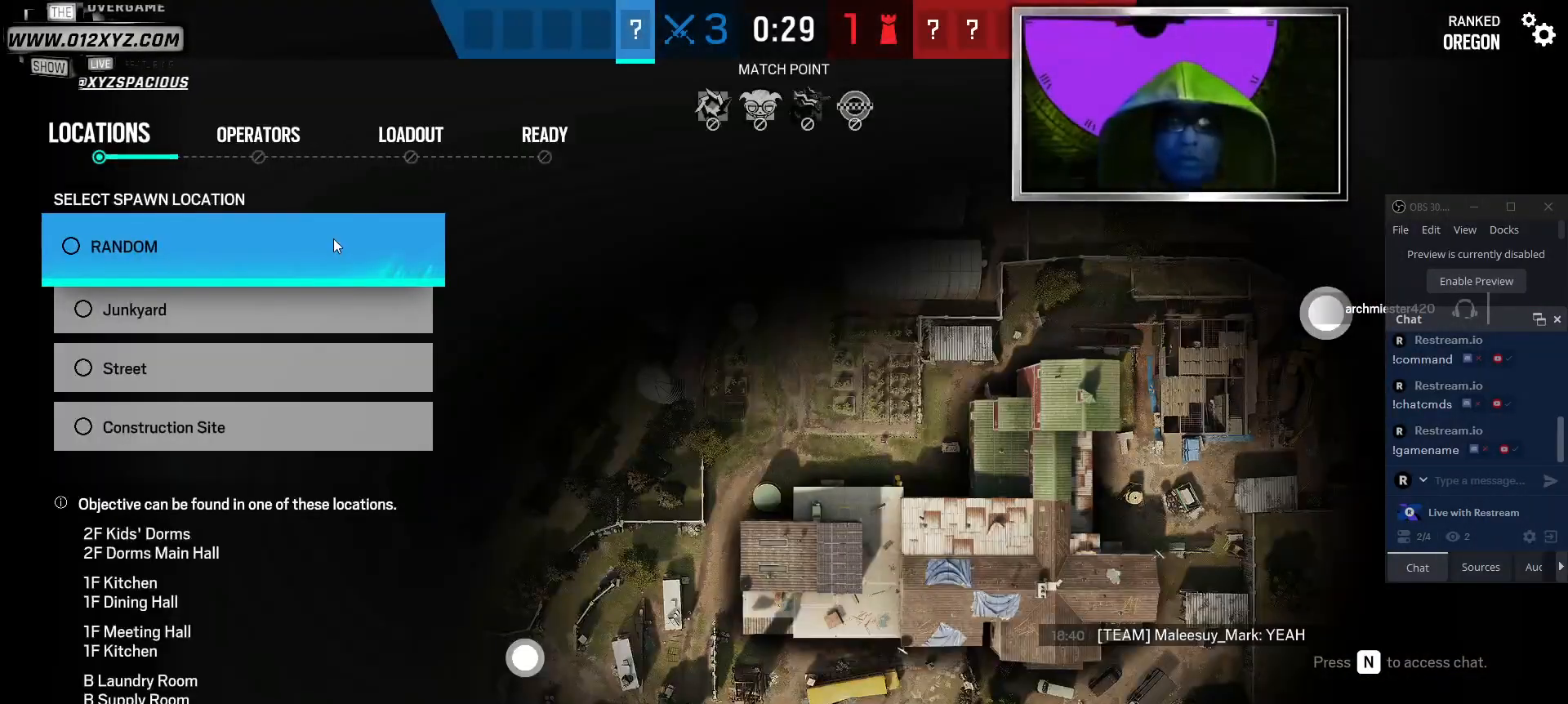
{"keys": [], "mouse": [], "events": []}
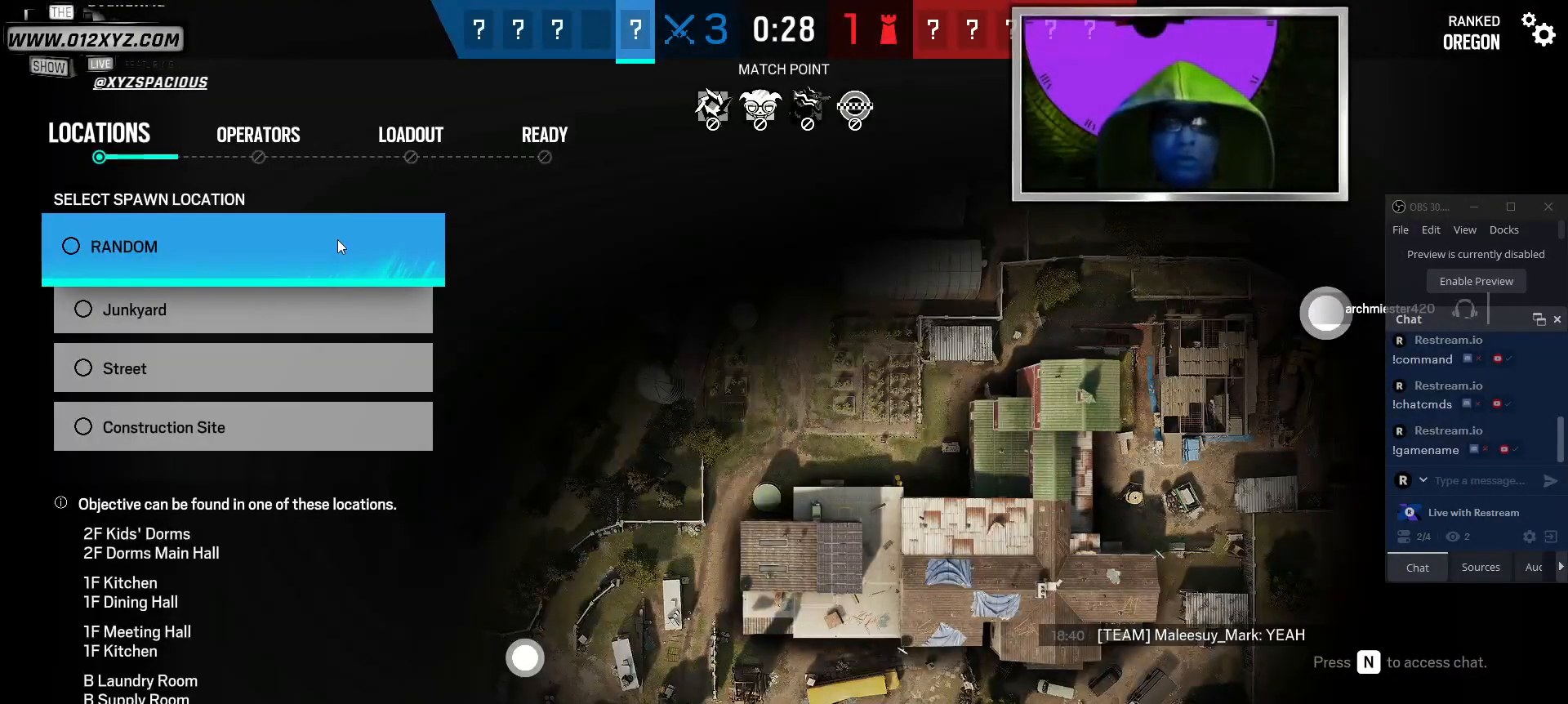
{"keys": [], "mouse": [], "events": [[334, "mouse_left", "down"], [500, "mouse_left", "up"]]}
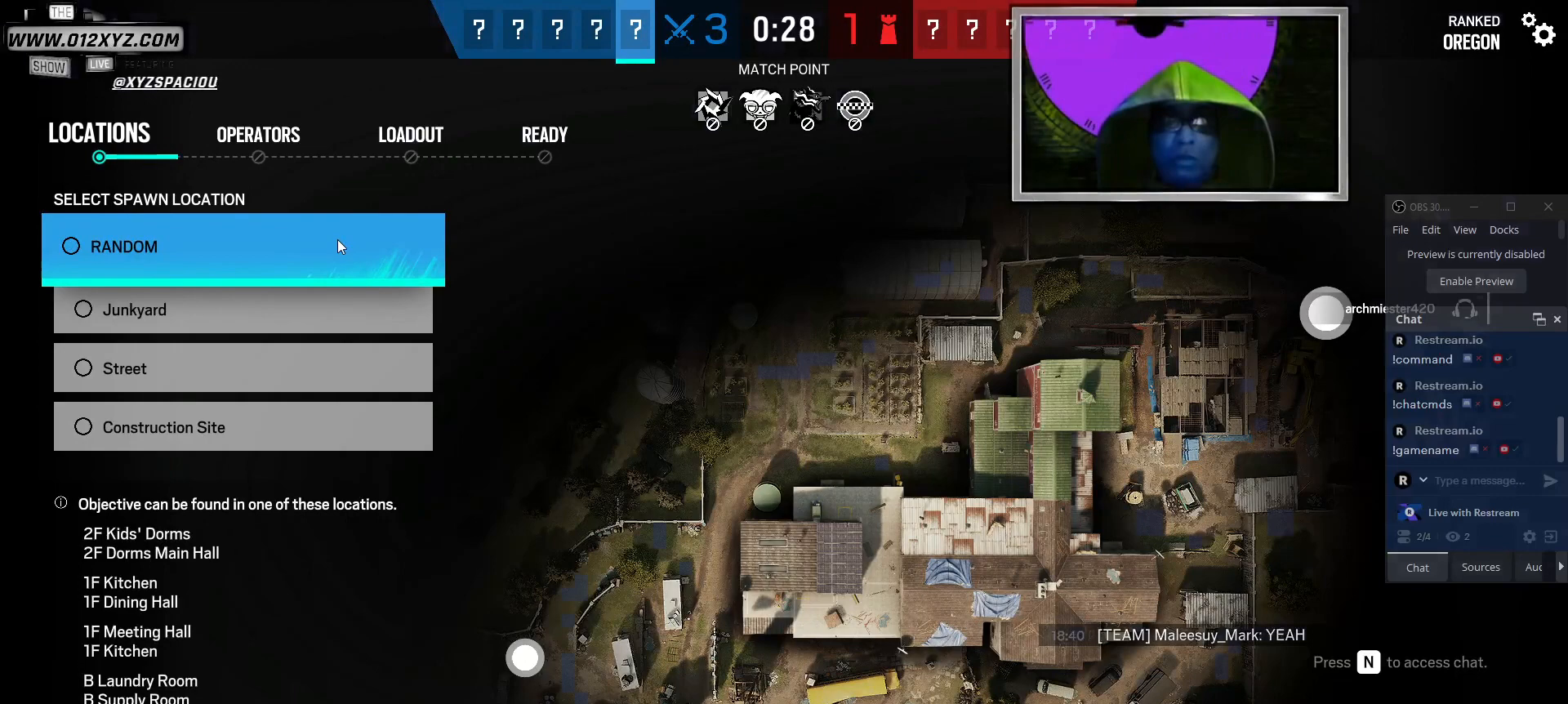
{"keys": [], "mouse": [], "events": []}